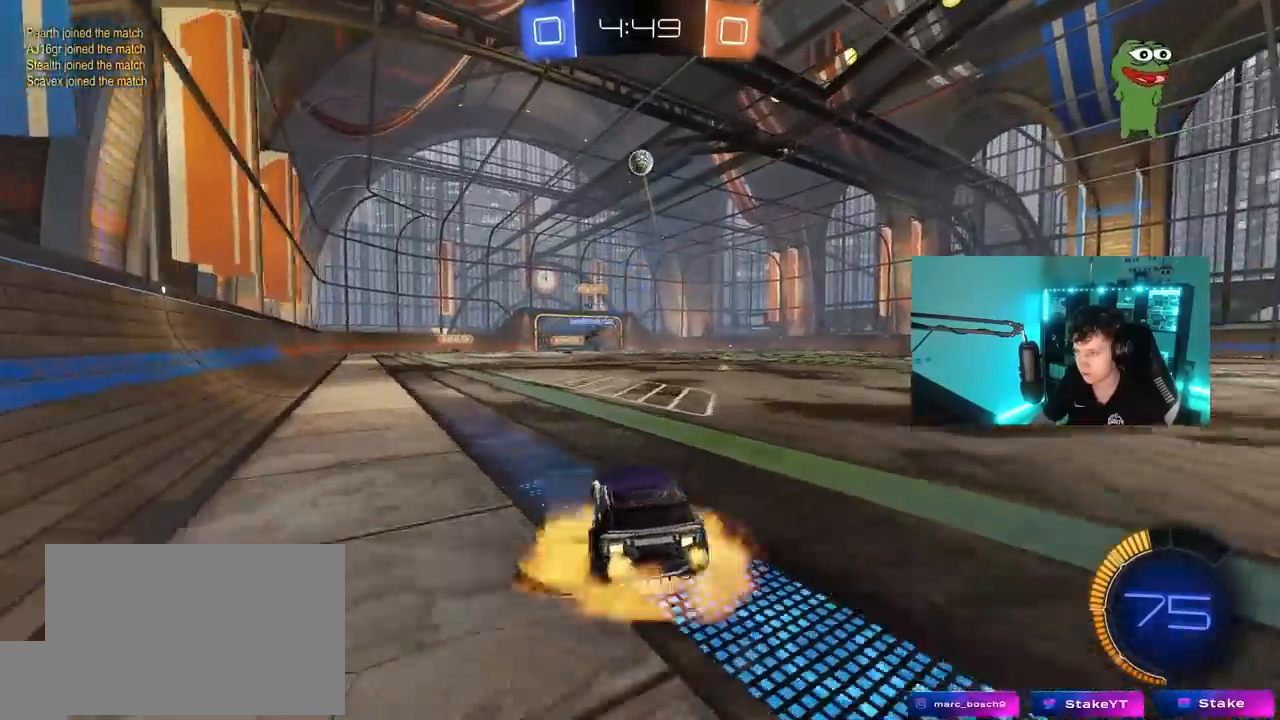
Gameplay with keyboard and mouse; each line is a JSON object with the keys and mouse buttons held at the frame after it. "events" lists presses ("down") and releases ("up") of "1", "2", "3", "4", "5", "a", "alt", "c", "caps_lock", "ctrl", "d", "e", "f", "g", "q", "r", "s", "shift", "space", "t", "tab", "v", "w", "x", "z", "mouse_left", "mouse_wheel" and "mouse_right" between this image and that frame as [ms after this image, input, new state], when the widget could be followed in between. "mouse_left", "mouse_wheel", "mouse_right" = the "left", "wheel", "right" buttons of the "mouse" list. No other keys are recorded. "wheel" means that the mouse wheel is clicked or scrolled. "mouse_move" is the direction in which the mouse moves at that frame (one of eight, or "still"), when it could be read.
{"keys": ["a", "shift"], "mouse": ["left", "right"], "mouse_move": "still", "events": [[17, "mouse_right", "down"], [67, "s", "down"], [167, "d", "down"], [250, "d", "up"], [250, "mouse_right", "up"], [300, "mouse_right", "down"], [300, "s", "up"], [400, "a", "down"], [400, "s", "down"], [433, "mouse_left", "down"], [433, "shift", "down"], [483, "s", "up"]]}
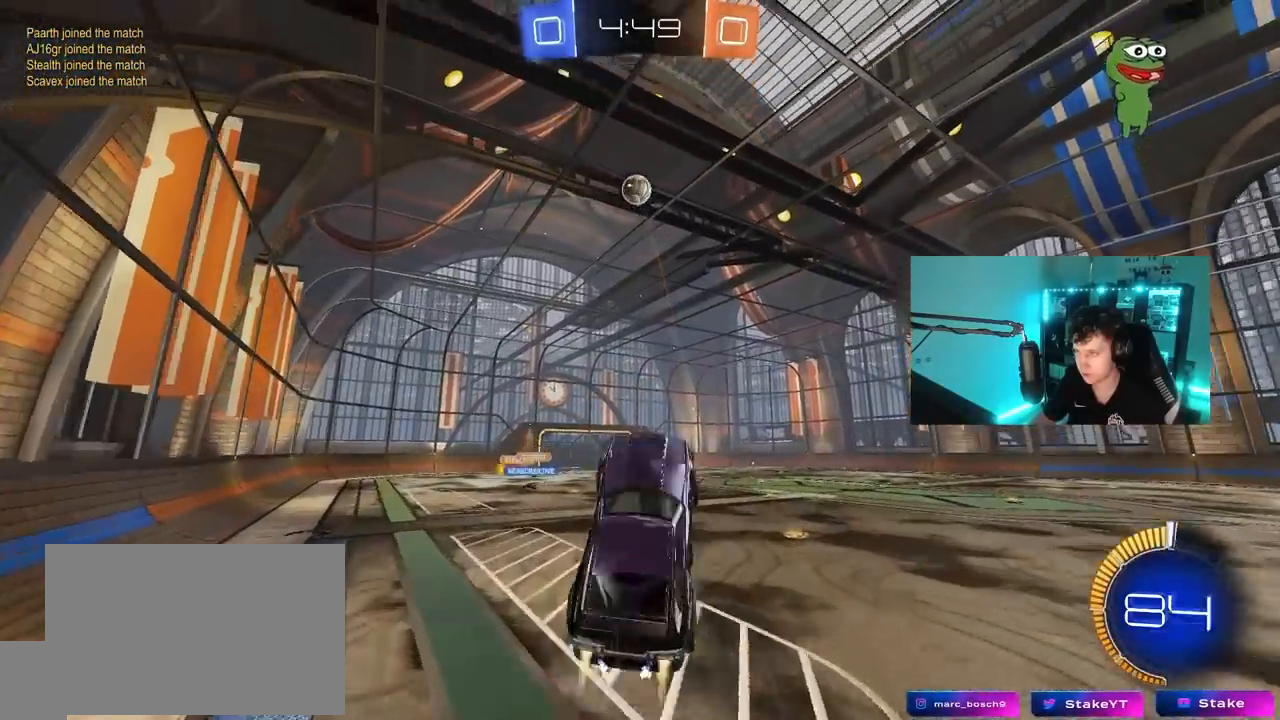
{"keys": ["a"], "mouse": [], "mouse_move": "still", "events": [[33, "a", "up"], [83, "mouse_right", "up"], [83, "shift", "up"], [117, "w", "down"], [167, "w", "up"], [350, "a", "down"], [350, "w", "down"], [450, "mouse_left", "up"], [450, "w", "up"]]}
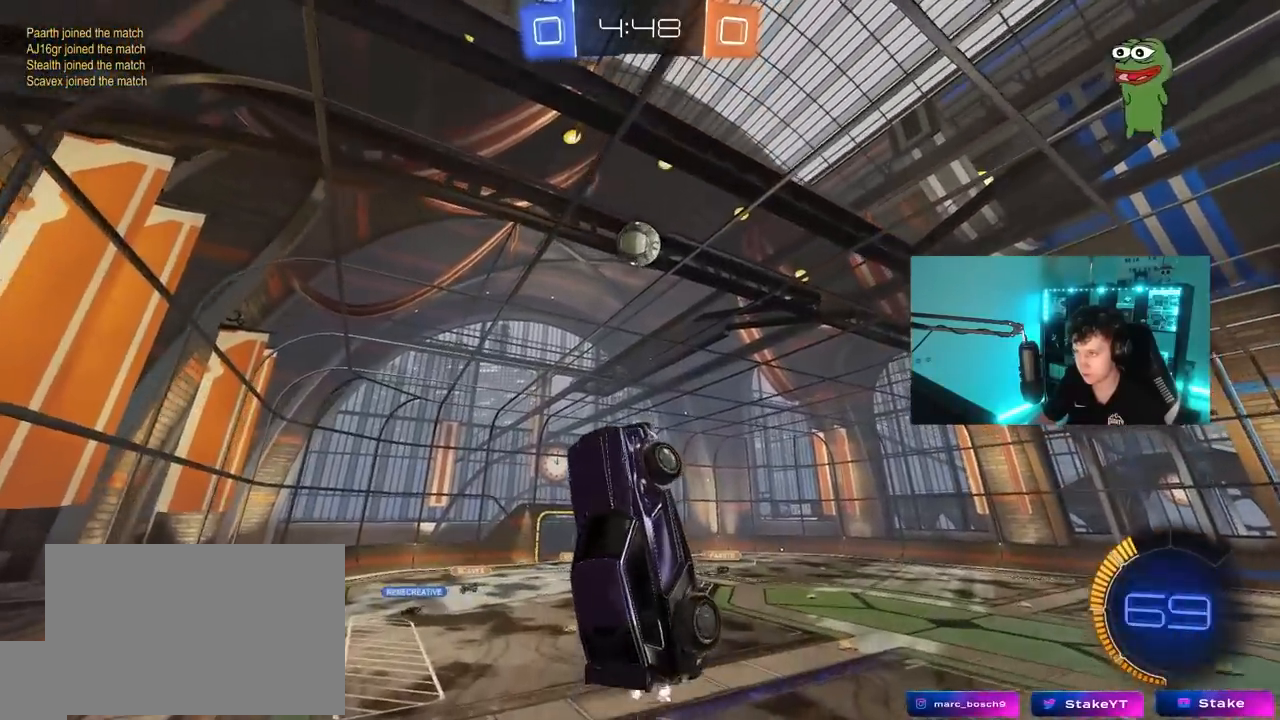
{"keys": ["a", "shift"], "mouse": [], "mouse_move": "down-right", "events": [[100, "a", "up"], [150, "d", "down"], [150, "w", "down"], [183, "mouse_left", "down"], [233, "w", "up"], [283, "mouse_left", "up"], [333, "a", "down"], [333, "d", "up"], [333, "w", "down"], [417, "shift", "down"], [467, "w", "up"]]}
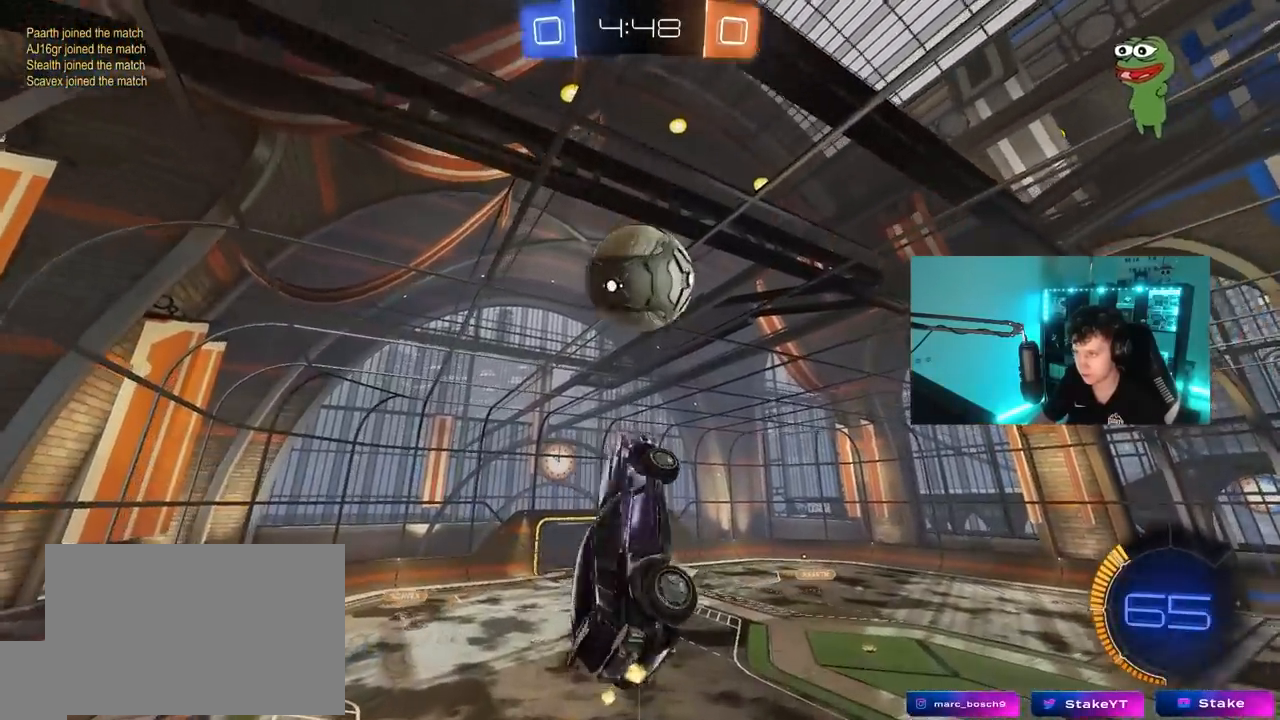
{"keys": ["a", "s"], "mouse": ["left"], "mouse_move": "still", "events": [[150, "mouse_left", "down"], [400, "s", "down"], [433, "shift", "up"]]}
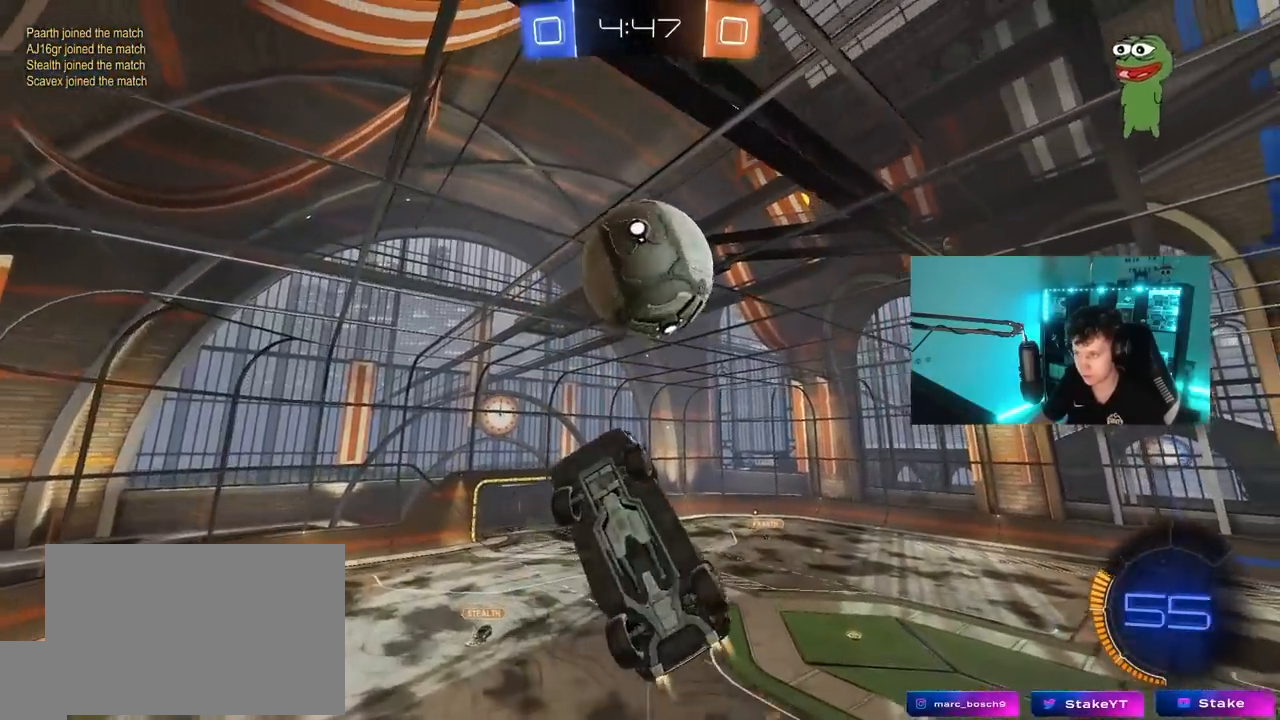
{"keys": ["a", "shift", "w"], "mouse": ["left"], "mouse_move": "still", "events": [[167, "shift", "down"], [217, "s", "up"], [350, "w", "down"]]}
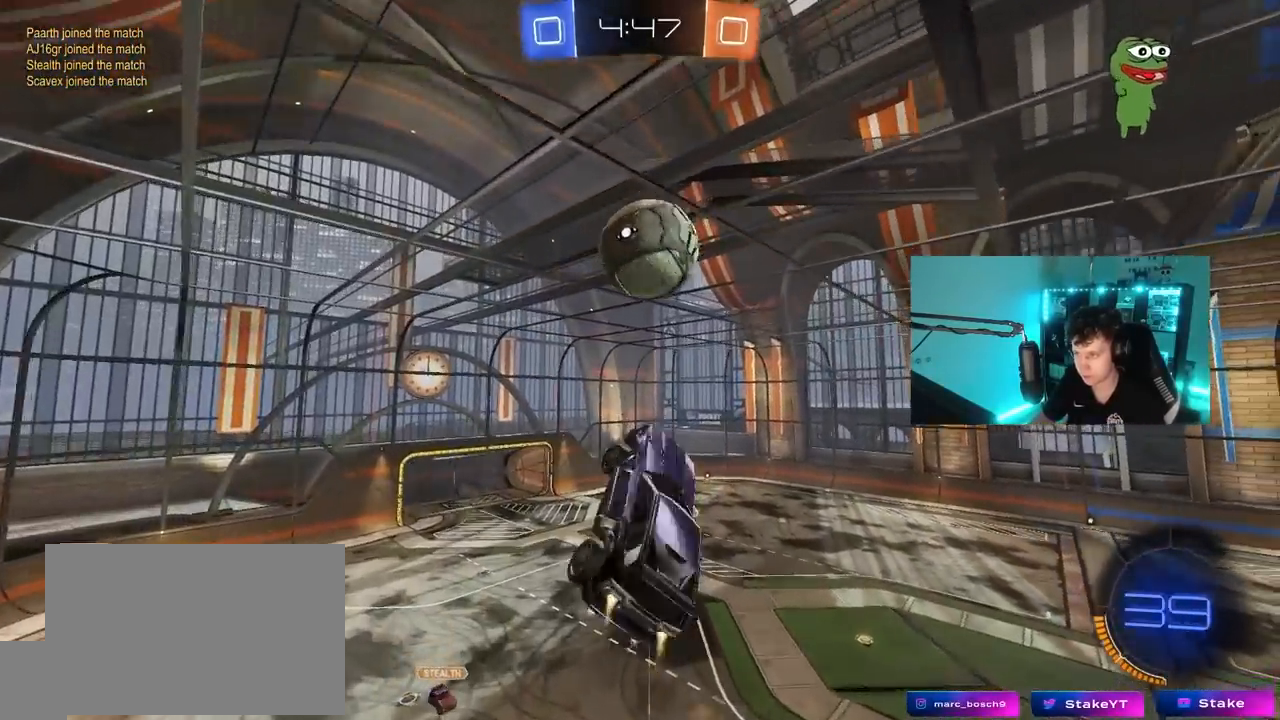
{"keys": ["a", "shift"], "mouse": ["left"], "mouse_move": "still", "events": [[283, "w", "up"]]}
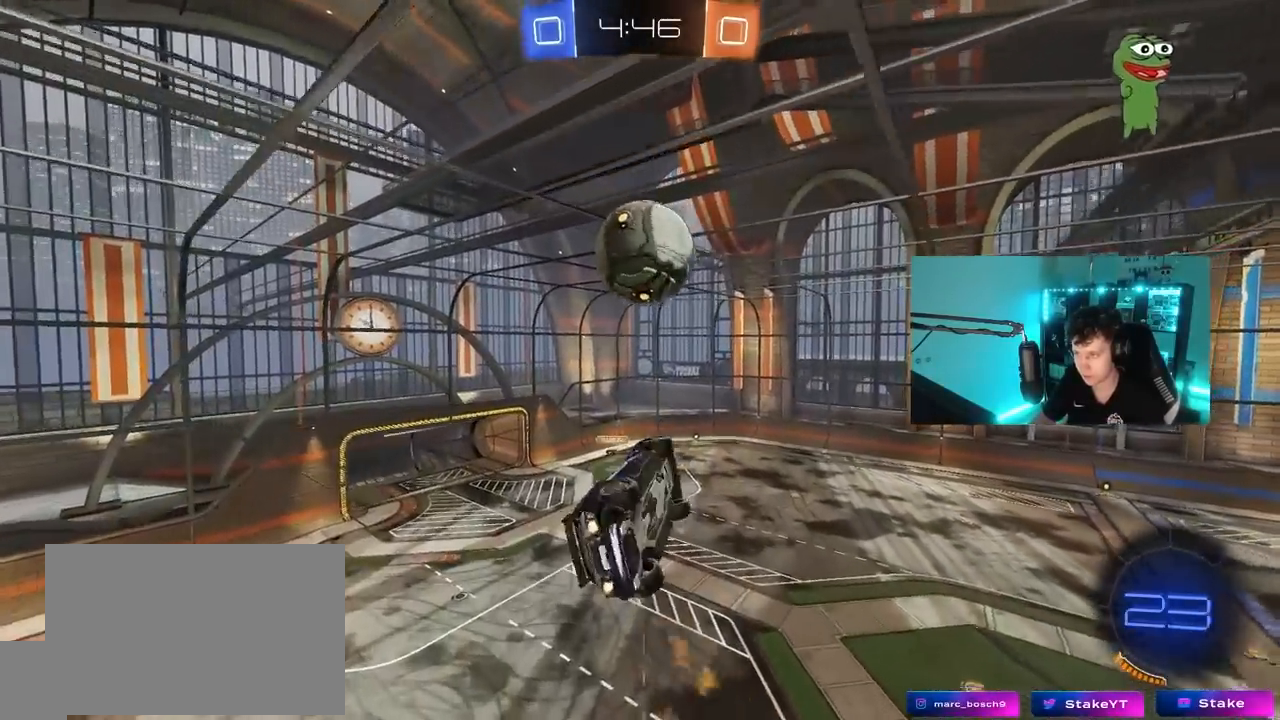
{"keys": ["shift", "w"], "mouse": [], "mouse_move": "still", "events": [[300, "shift", "up"], [300, "w", "down"], [383, "mouse_left", "up"], [383, "shift", "down"], [483, "a", "up"]]}
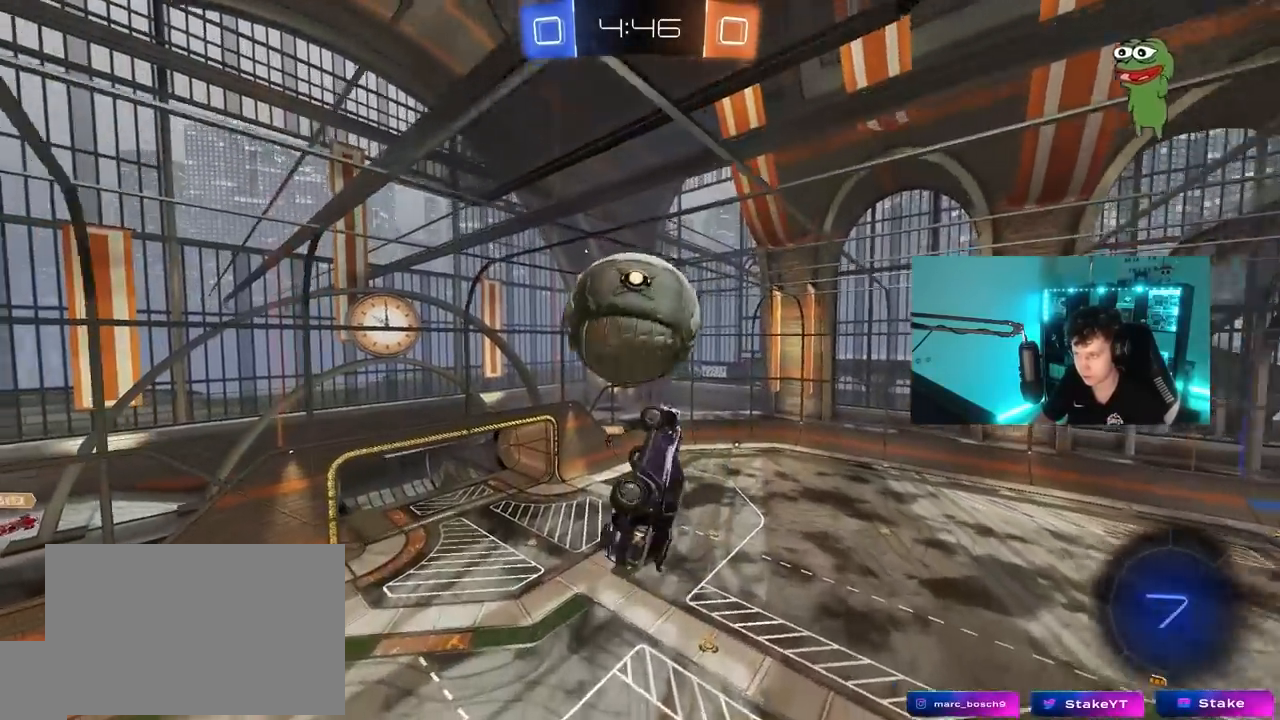
{"keys": ["d"], "mouse": ["left"], "mouse_move": "still", "events": [[33, "shift", "up"], [33, "w", "up"], [83, "d", "down"], [117, "d", "up"], [117, "mouse_left", "down"], [317, "d", "down"], [367, "d", "up"], [367, "s", "down"], [400, "d", "down"], [500, "s", "up"]]}
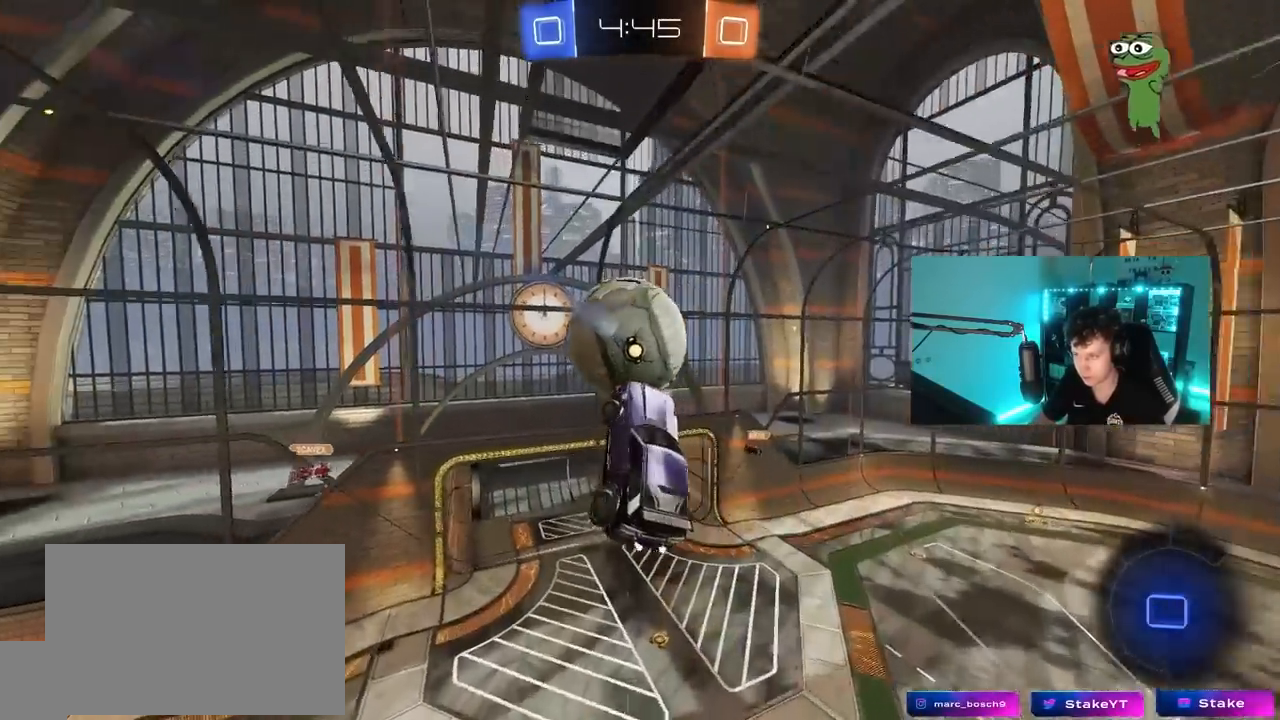
{"keys": [], "mouse": ["left"], "mouse_move": "still", "events": [[50, "mouse_left", "up"], [50, "shift", "down"], [133, "d", "up"], [133, "shift", "up"], [233, "mouse_left", "down"]]}
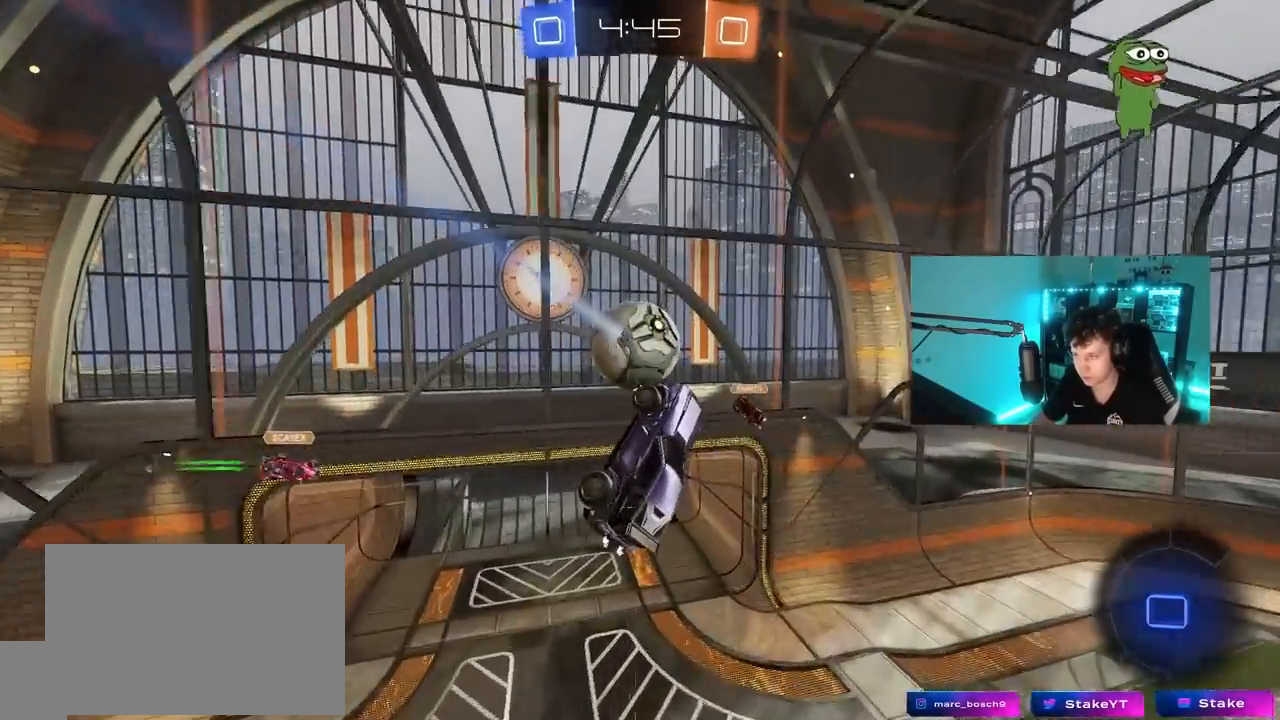
{"keys": ["d", "w"], "mouse": [], "mouse_move": "still", "events": [[17, "d", "down"], [67, "s", "down"], [117, "mouse_left", "up"], [150, "shift", "down"], [200, "a", "down"], [200, "d", "up"], [250, "s", "up"], [300, "shift", "up"], [433, "a", "up"], [433, "w", "down"], [483, "d", "down"]]}
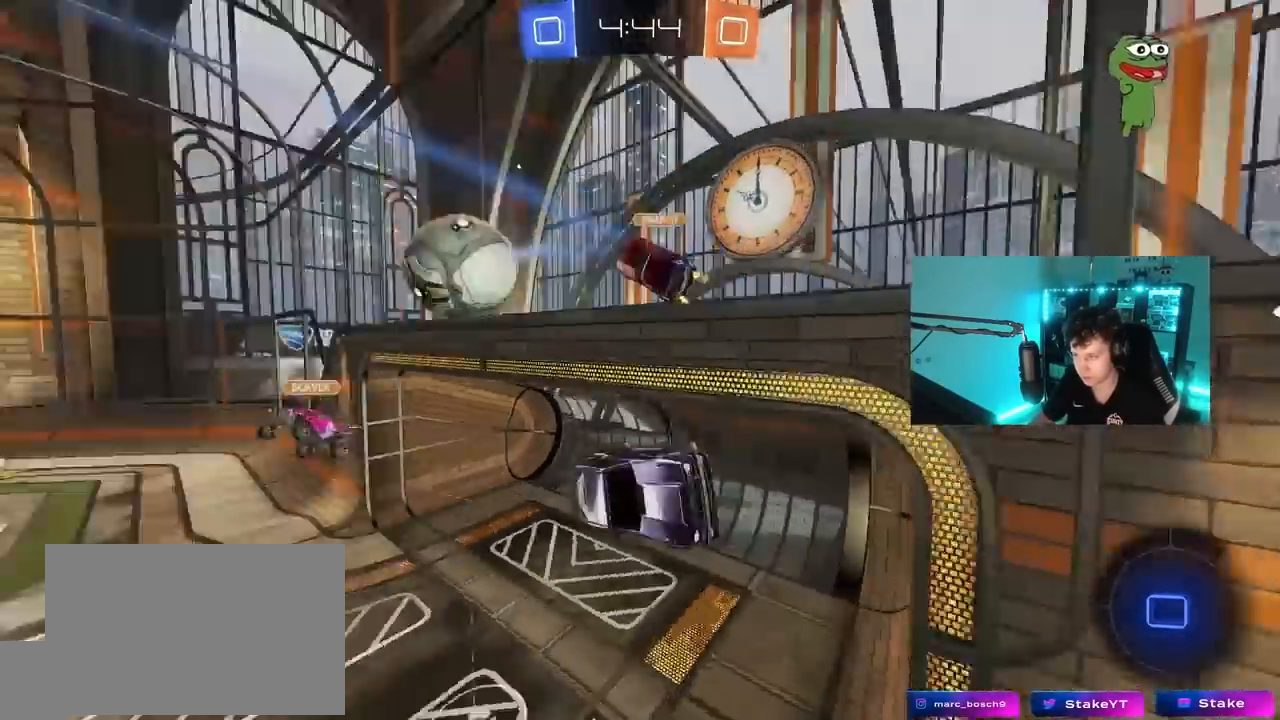
{"keys": ["d", "tab", "w"], "mouse": [], "mouse_move": "still", "events": [[367, "d", "up"], [400, "d", "down"], [450, "tab", "down"]]}
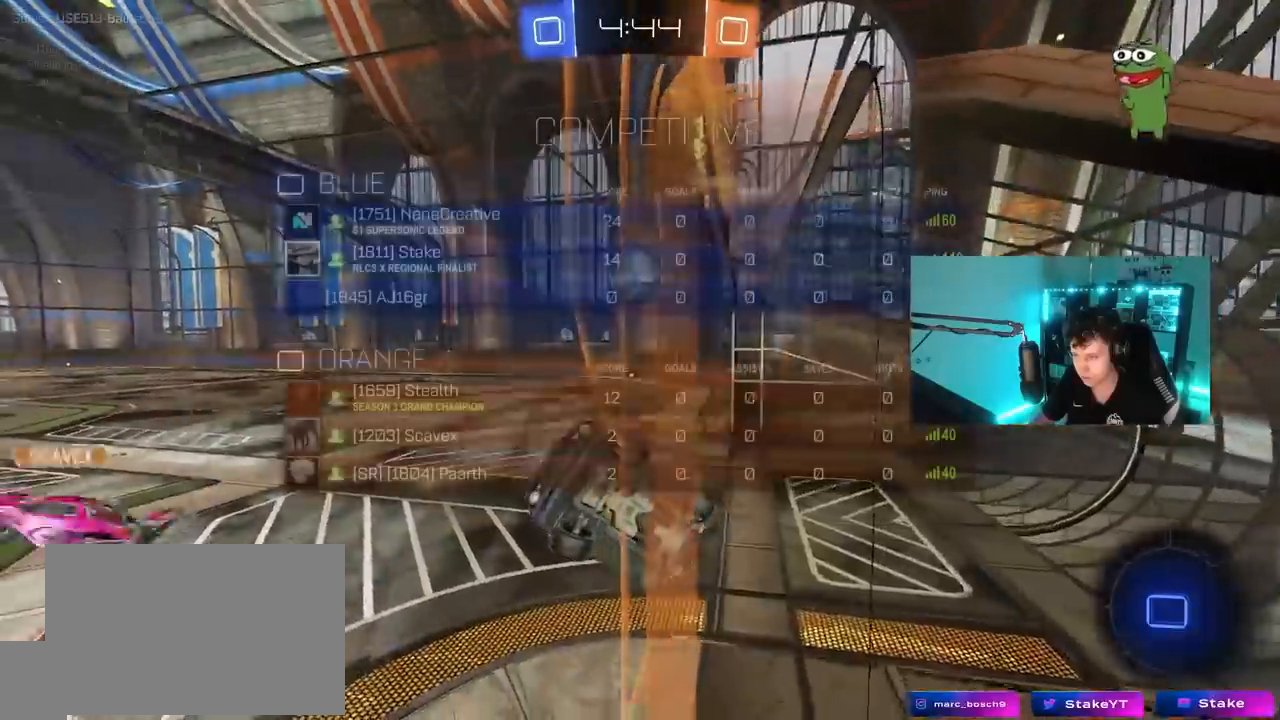
{"keys": ["d", "tab", "w"], "mouse": ["right"], "mouse_move": "still", "events": [[333, "mouse_right", "down"]]}
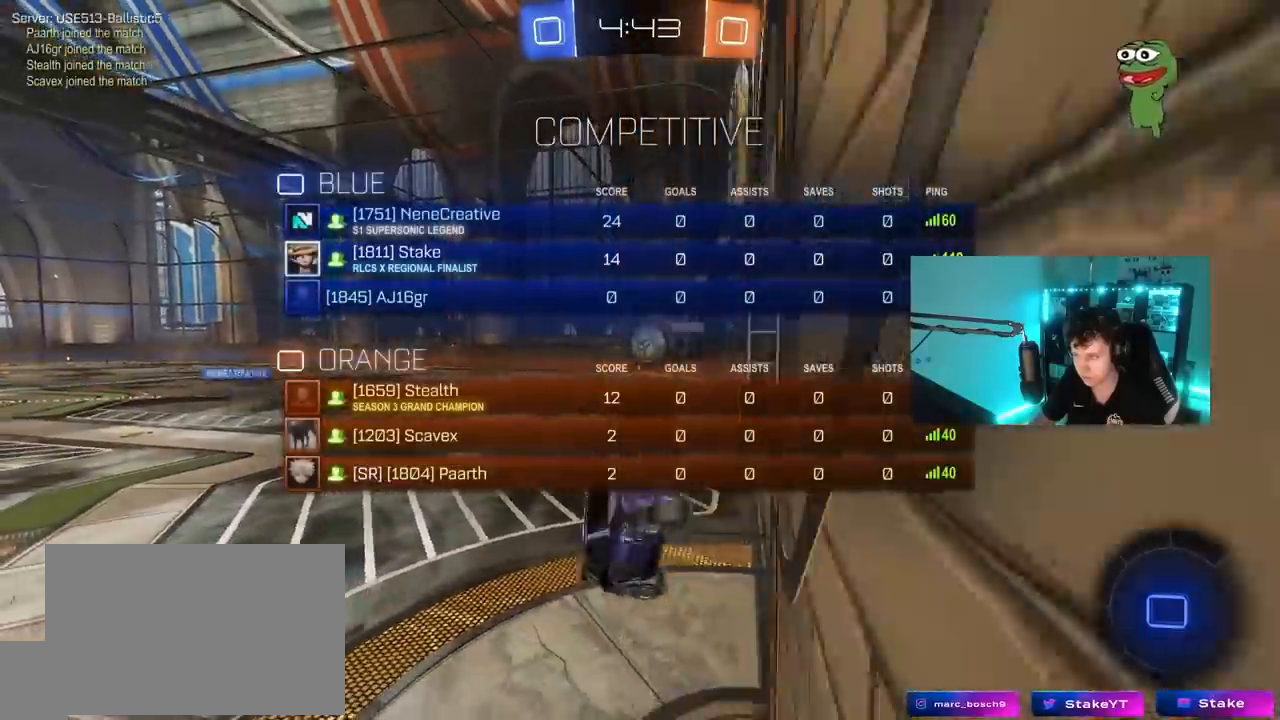
{"keys": ["tab"], "mouse": [], "mouse_move": "still", "events": [[17, "d", "up"], [67, "mouse_right", "up"], [67, "w", "up"], [433, "w", "down"], [483, "w", "up"]]}
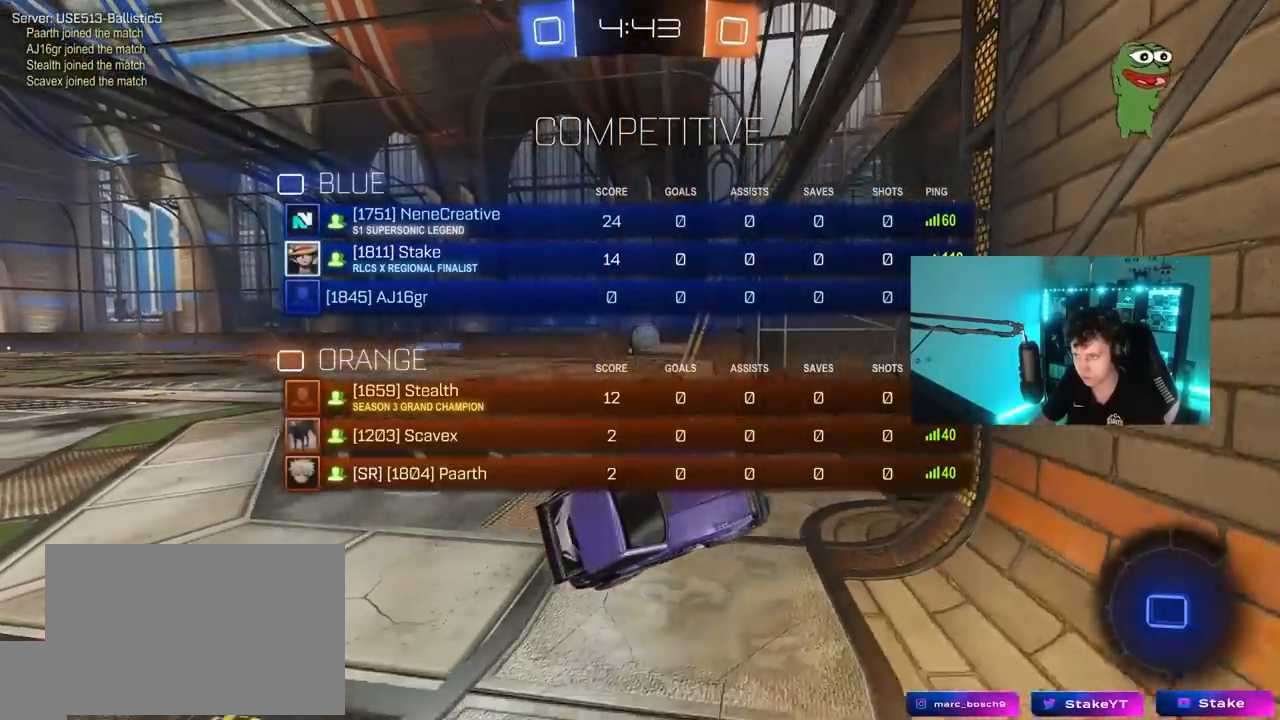
{"keys": ["a", "tab"], "mouse": [], "mouse_move": "still", "events": [[217, "a", "down"], [267, "w", "down"], [350, "w", "up"]]}
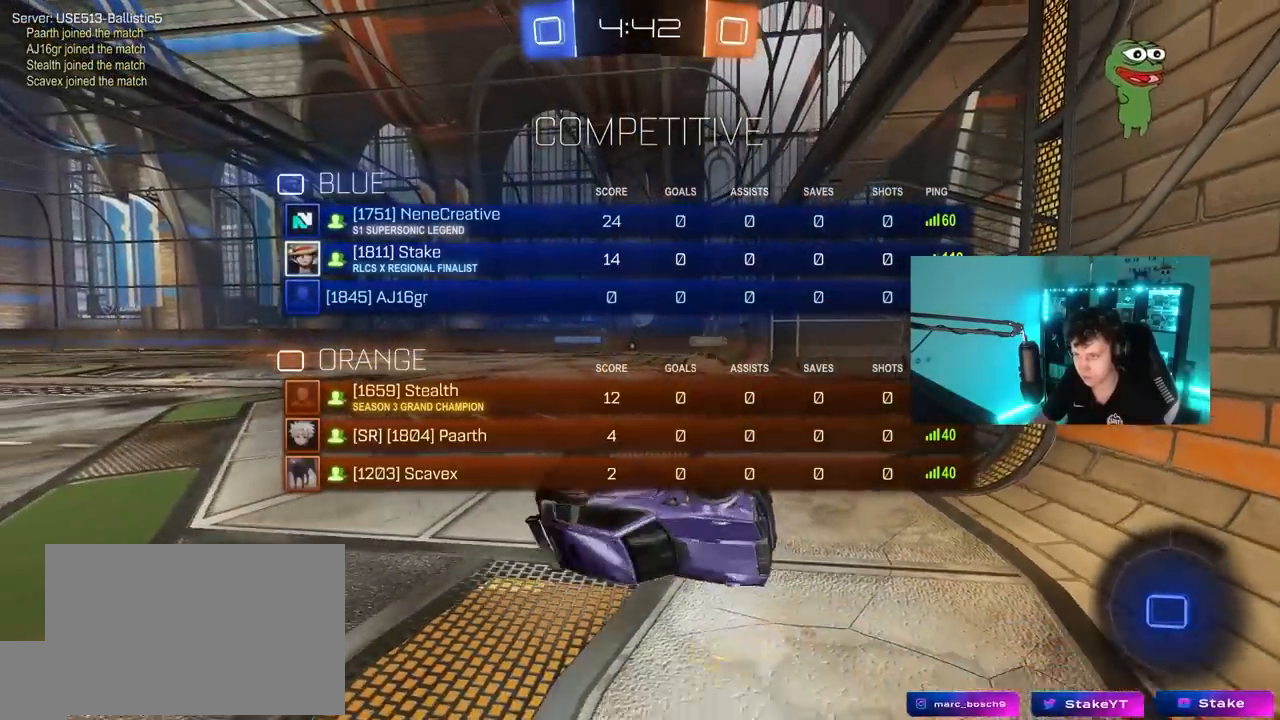
{"keys": ["a", "s", "tab"], "mouse": [], "mouse_move": "still", "events": [[383, "s", "down"]]}
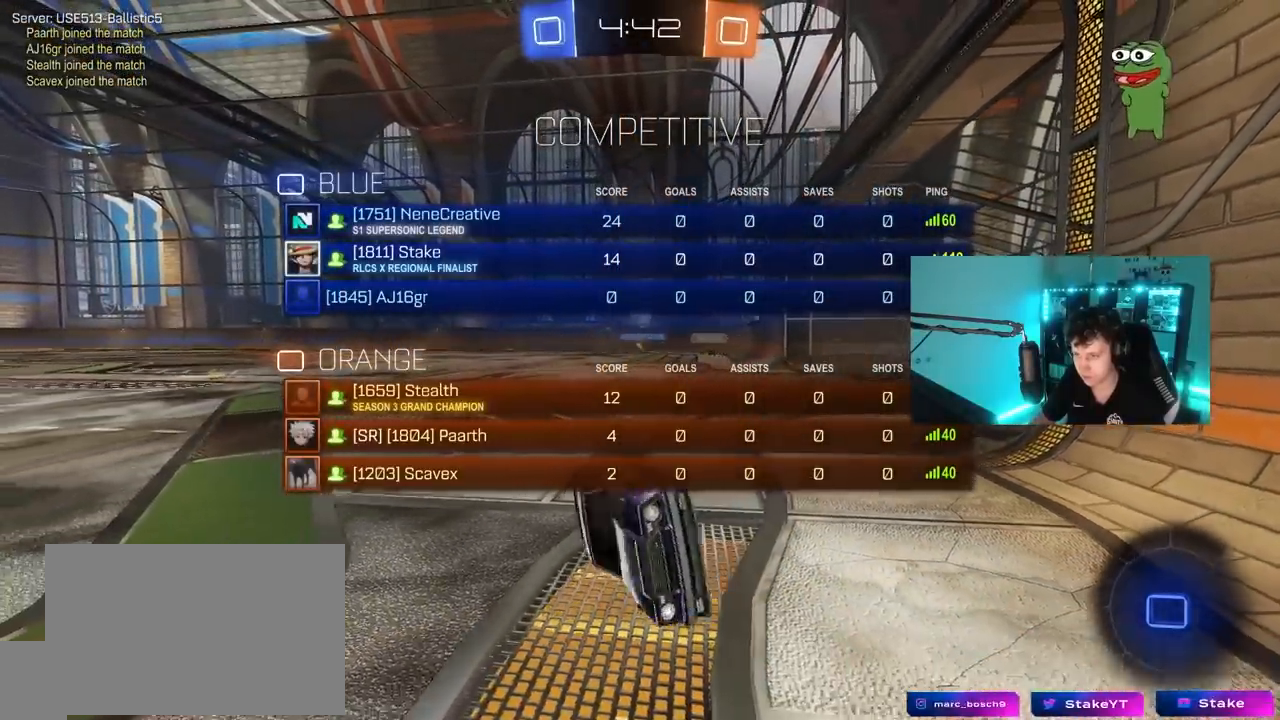
{"keys": ["w"], "mouse": [], "mouse_move": "still", "events": [[117, "a", "up"], [117, "tab", "up"], [150, "s", "up"], [300, "d", "down"], [300, "w", "down"], [433, "d", "up"]]}
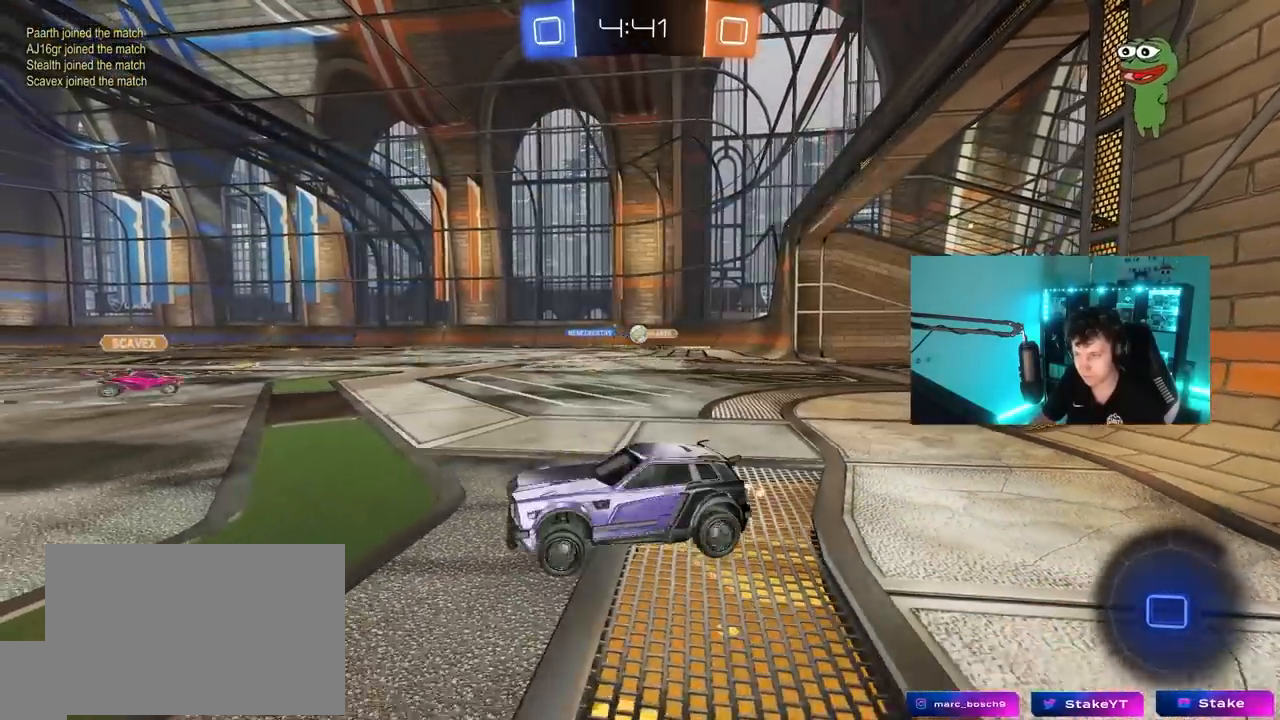
{"keys": ["w"], "mouse": [], "mouse_move": "up-left", "events": [[83, "a", "down"], [450, "a", "up"]]}
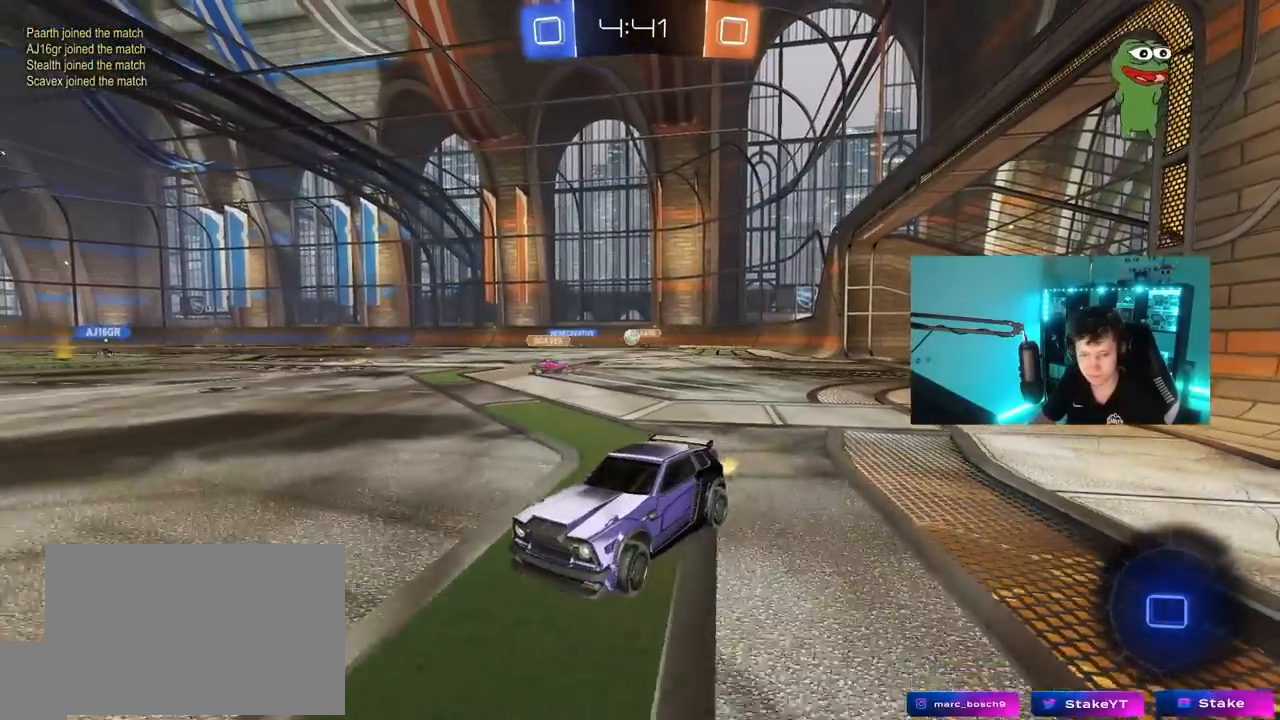
{"keys": ["d", "w"], "mouse": [], "mouse_move": "still", "events": [[417, "d", "down"]]}
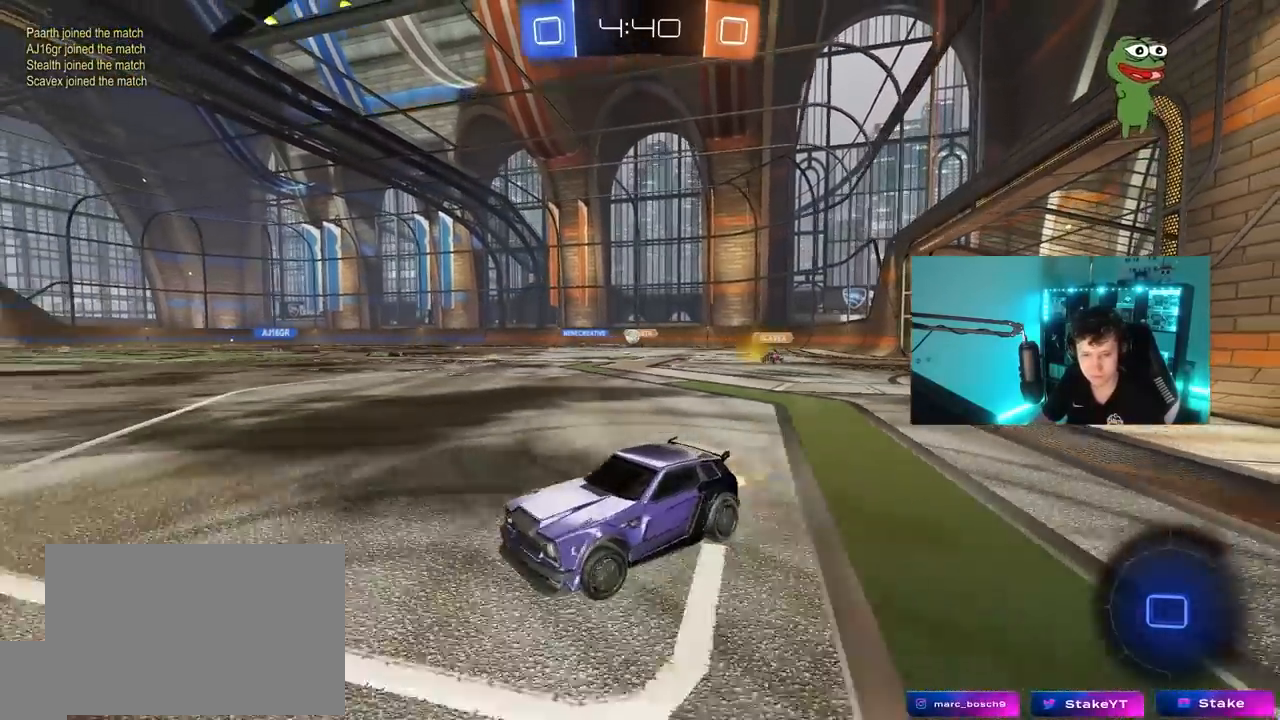
{"keys": ["a", "shift", "w"], "mouse": ["left", "right"], "mouse_move": "still", "events": [[350, "d", "up"], [350, "mouse_left", "down"], [350, "mouse_right", "down"], [383, "a", "down"], [433, "mouse_right", "up"], [433, "shift", "down"], [483, "mouse_right", "down"]]}
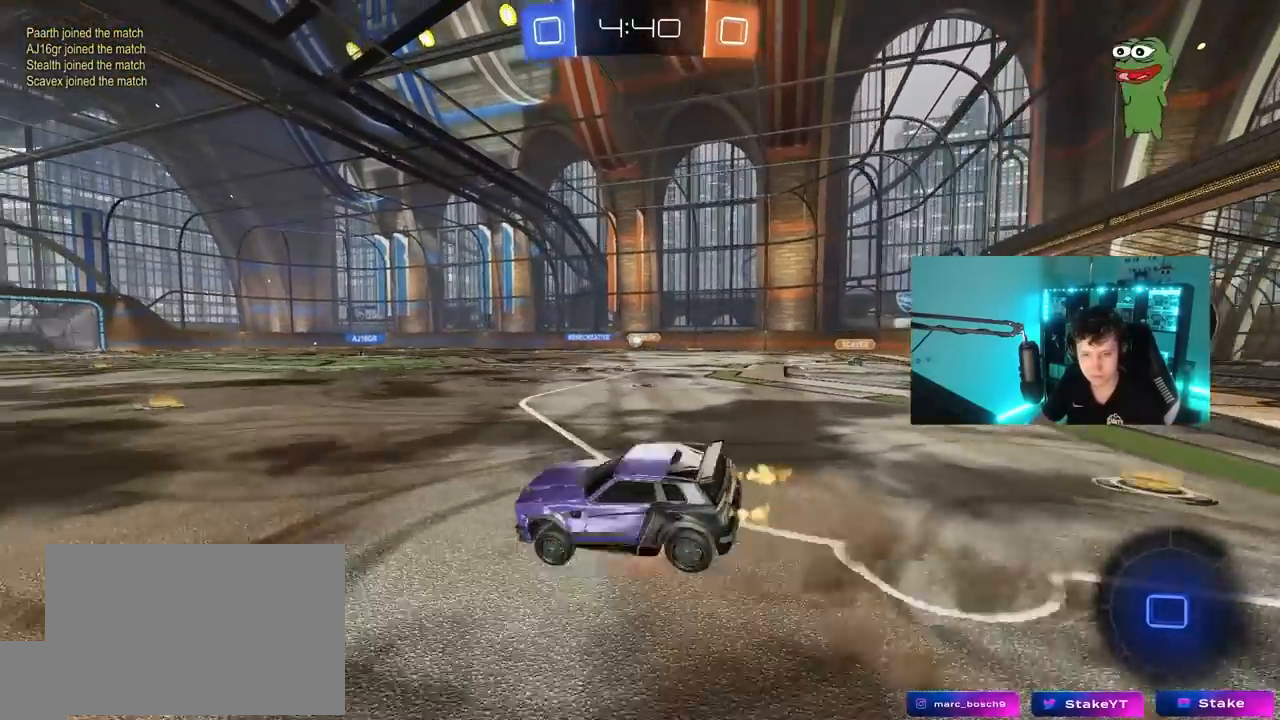
{"keys": ["a", "shift"], "mouse": [], "mouse_move": "still", "events": [[33, "s", "down"], [33, "w", "up"], [117, "space", "down"], [167, "mouse_left", "up"], [217, "mouse_right", "up"], [367, "space", "up"], [450, "s", "up"]]}
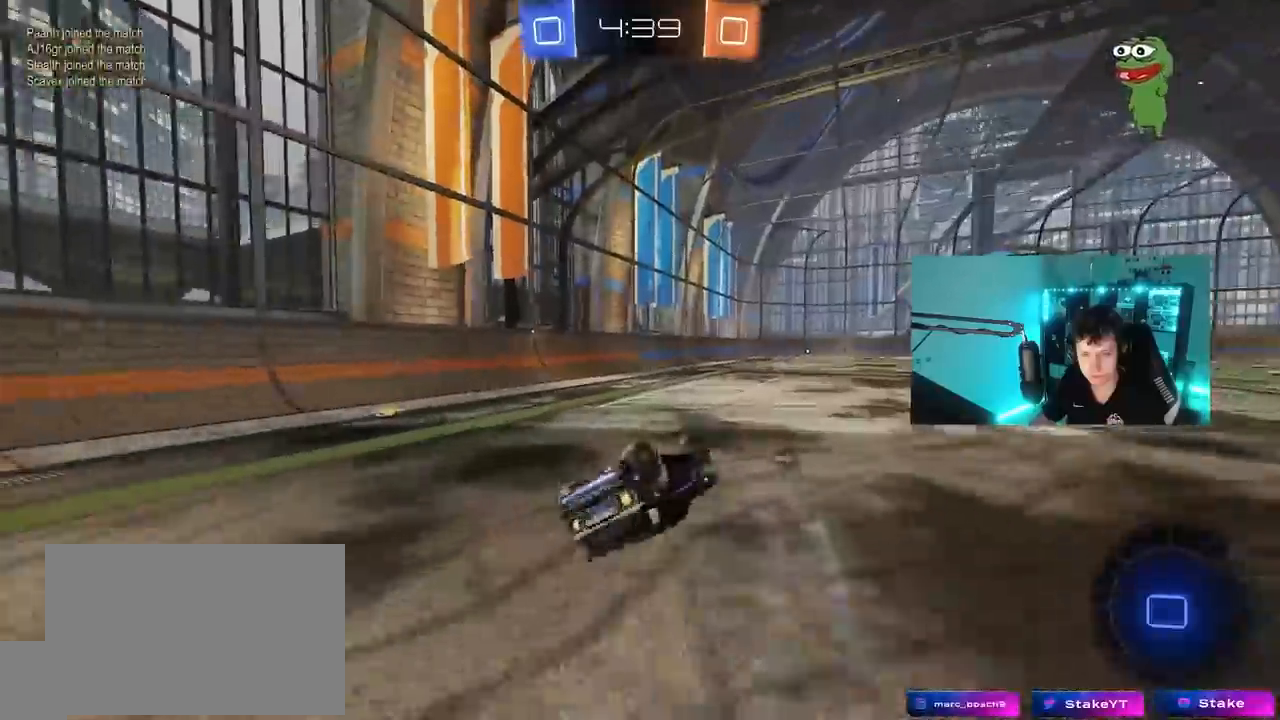
{"keys": [], "mouse": [], "mouse_move": "still", "events": [[50, "mouse_left", "down"], [100, "s", "down"], [283, "shift", "up"], [333, "a", "up"], [333, "s", "up"], [367, "mouse_left", "up"]]}
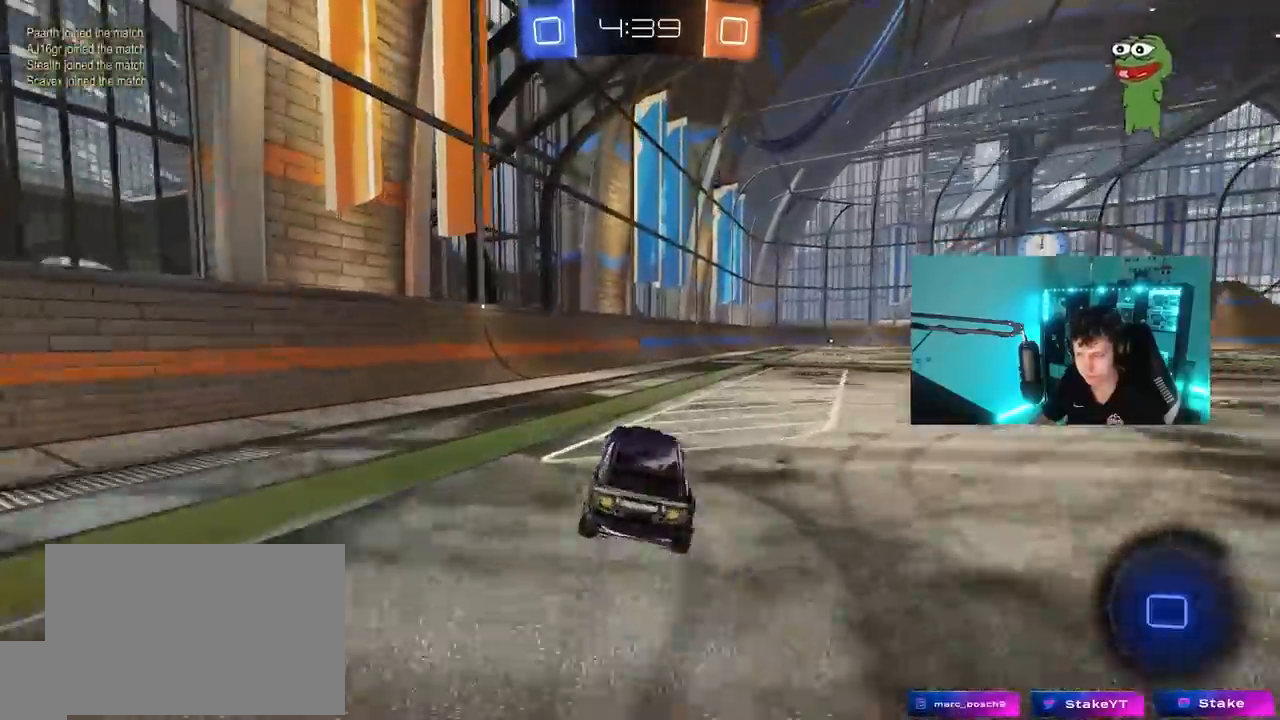
{"keys": ["d", "shift"], "mouse": [], "mouse_move": "still", "events": [[117, "w", "down"], [150, "mouse_left", "down"], [250, "d", "down"], [250, "shift", "down"], [300, "mouse_right", "down"], [350, "w", "up"], [383, "mouse_left", "up"], [383, "s", "down"], [433, "mouse_right", "up"], [483, "s", "up"]]}
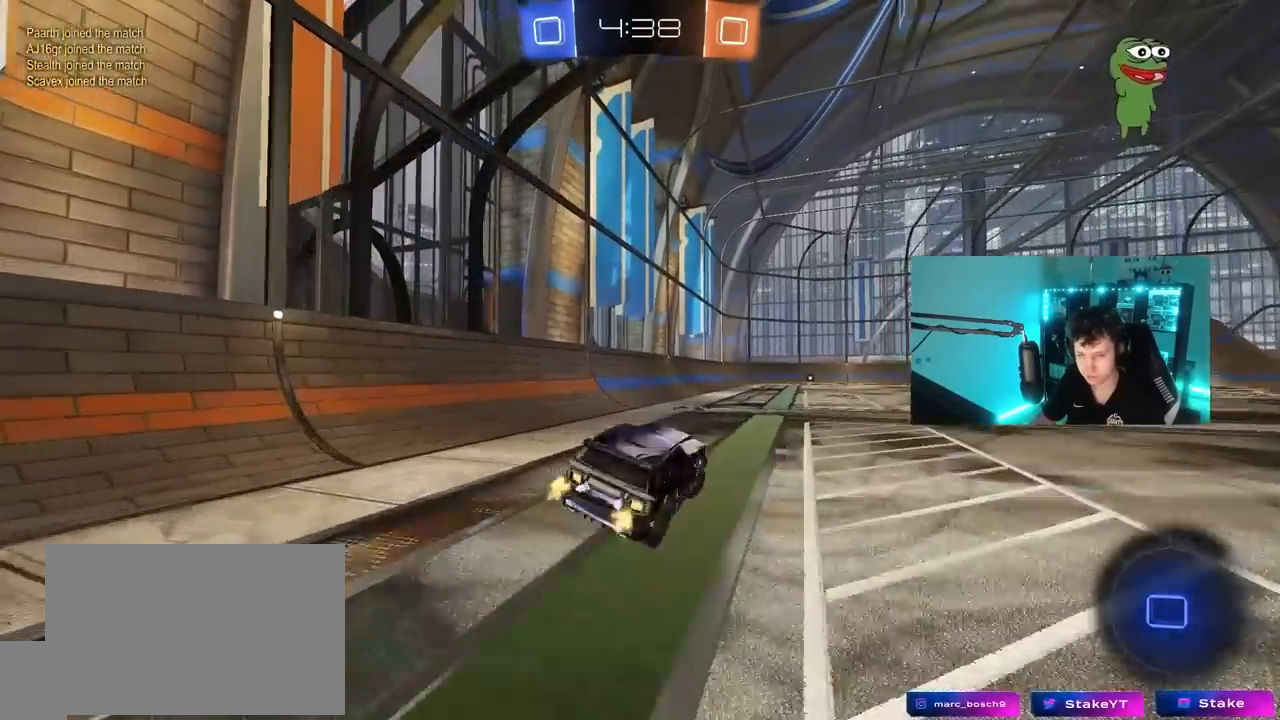
{"keys": ["shift", "w"], "mouse": [], "mouse_move": "still", "events": [[33, "d", "up"], [117, "w", "down"], [267, "a", "down"], [267, "mouse_right", "down"], [317, "a", "up"], [500, "mouse_right", "up"]]}